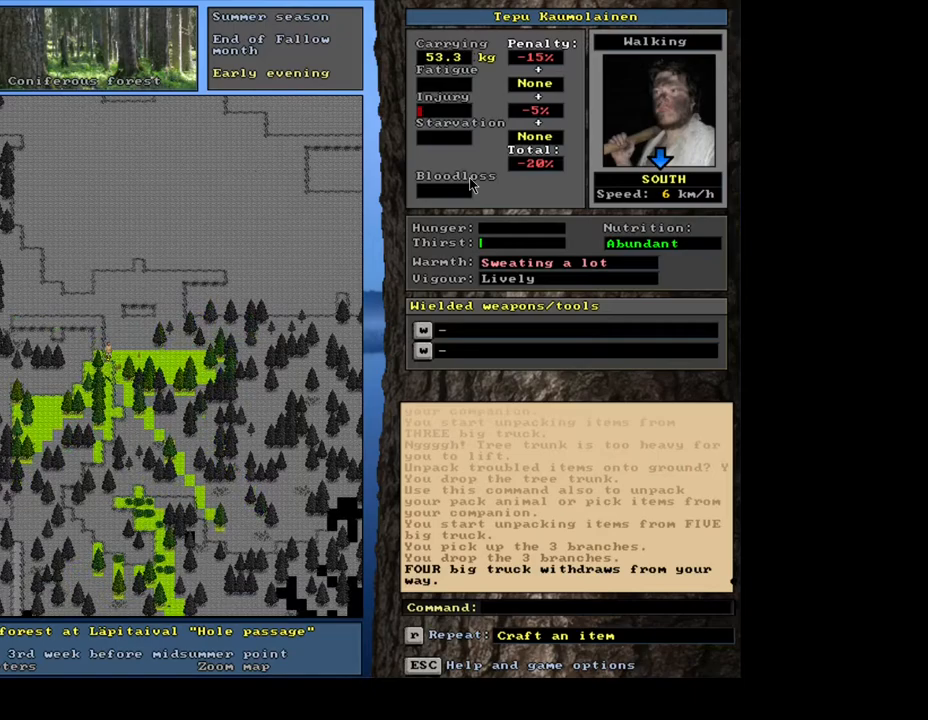
Gameplay with keyboard and mouse; each line is a JSON object with the keys and mouse buttons held at the frame after it. "events" lists presses ("down") and releases ("up") of ".", "/", "0", "1", "2", "3", "4", "5", "6", "7", "8", "9", "a", "alt_l", "alt_r", "b", "backslash", "backspace", "c", "caps_lock", "comma", "ctrl_l", "ctrl_r", "d", "down", "e", "equals", "escape", "f", "f1", "f10", "f11", "f12", "f2", "f3", "f4", "f5", "f6", "f7", "f8", "f9", "g", "h", "i", "j", "k", "l", "lbracket", "left", "m", "minus", "n", "num0", "num1", "num2", "num3", "num4", "num5", "num6", "num7", "num8", "num9", "o", "p", "q", "quote", "r", "rbracket", "return", "right", "s", "semicolon", "shift_l", "shift_r", "space", "super_l", "super_r", "t", "tab", "tilde", "u", "up", "v", "w", "x", "y", "z", "mouse_left", "mouse_wheel", "mouse_right", "mouse_mb4" and "mouse_mb5" between this image and that frame as [ms after this image, input, new state], when the widget could be followed in between. "mouse_left", "mouse_wheel", "mouse_right", "mouse_mb4", "mouse_mb5" = the "left", "wheel", "right", "mb4", "mb5" buttons of the "mouse" list. No other keys are recorded. "wheel" means that the mouse wheel is clicked or scrolled. Mouse movement is not recorded. Not read: other_keys.
{"keys": ["ctrl_l"], "mouse": [], "events": [[150, "num2", "down"], [250, "num2", "up"], [350, "num2", "down"], [450, "num2", "up"]]}
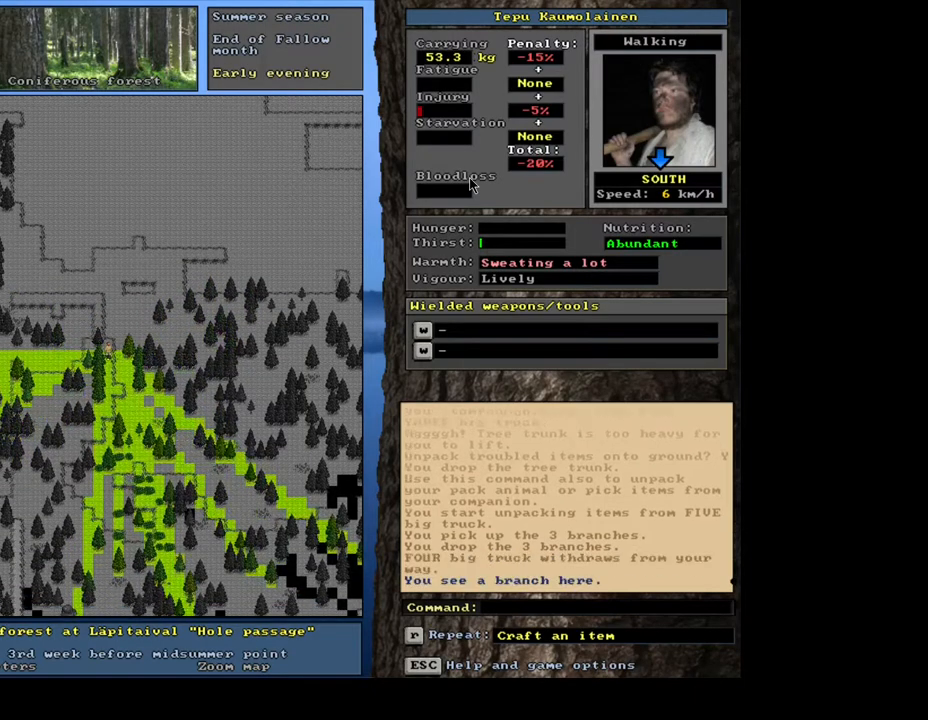
{"keys": ["ctrl_l", "num2"], "mouse": [], "events": [[117, "num2", "down"], [217, "num2", "up"], [333, "num2", "down"], [417, "num2", "up"], [500, "num2", "down"]]}
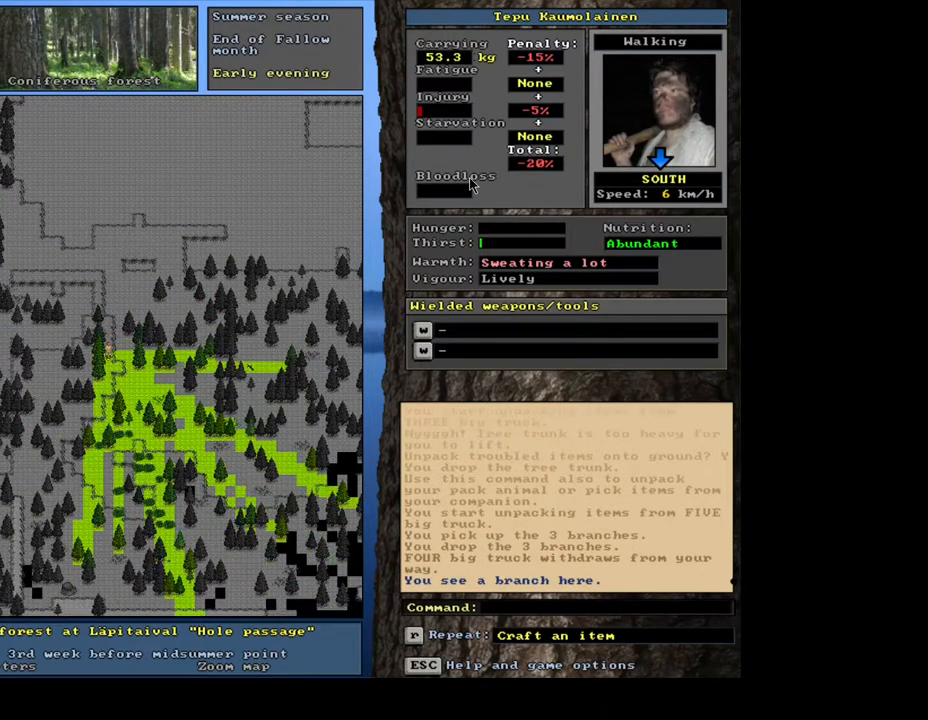
{"keys": ["ctrl_l"], "mouse": [], "events": [[83, "num2", "up"], [183, "num2", "down"], [283, "num2", "up"], [367, "num2", "down"], [467, "num2", "up"]]}
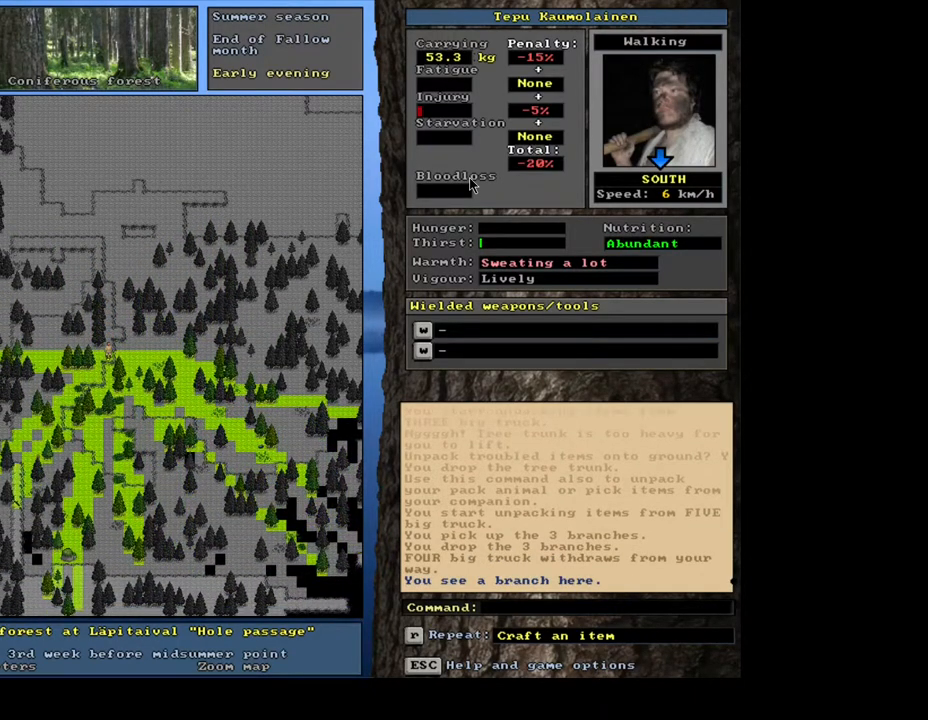
{"keys": ["ctrl_l", "num1"], "mouse": [], "events": [[67, "num2", "down"], [133, "num2", "up"], [233, "num2", "down"], [317, "num2", "up"], [450, "num1", "down"], [450, "num2", "down"], [483, "num2", "up"]]}
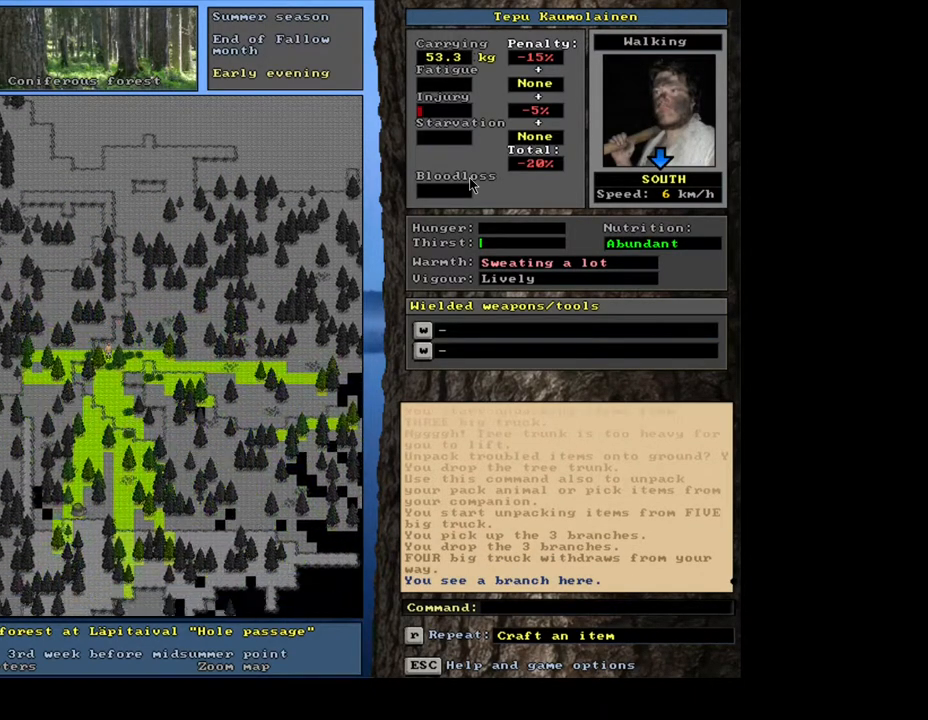
{"keys": ["ctrl_l", "num2"], "mouse": [], "events": [[67, "num1", "up"], [117, "num2", "down"], [200, "num2", "up"], [333, "num2", "down"], [367, "num2", "up"], [500, "num2", "down"]]}
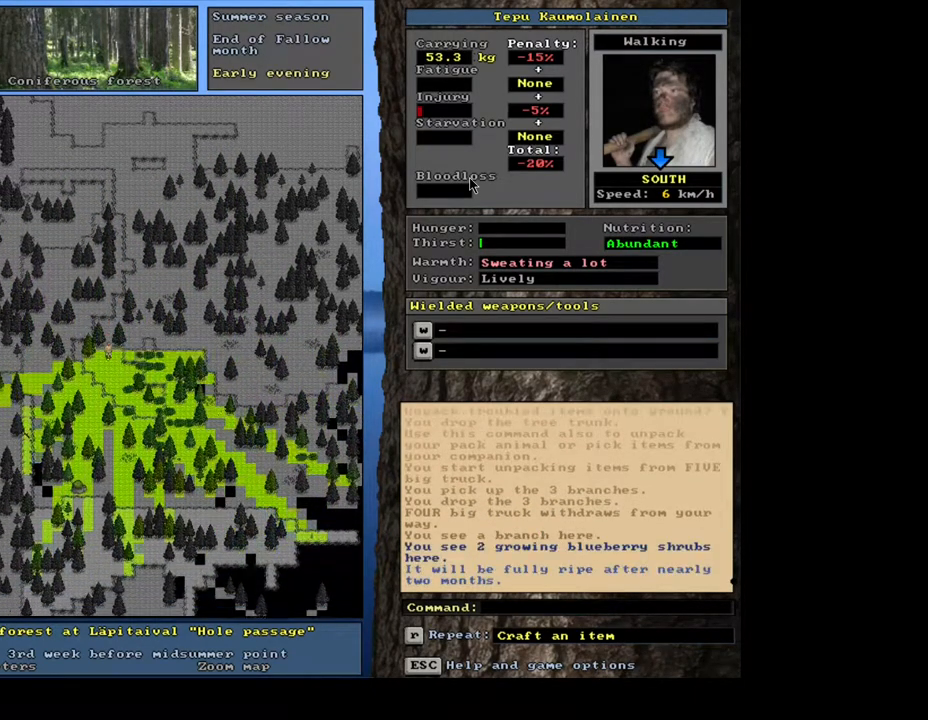
{"keys": ["ctrl_l", "num3"], "mouse": [], "events": [[67, "num2", "up"], [167, "num2", "down"], [250, "num2", "up"], [350, "num2", "down"], [417, "num2", "up"], [433, "num3", "down"]]}
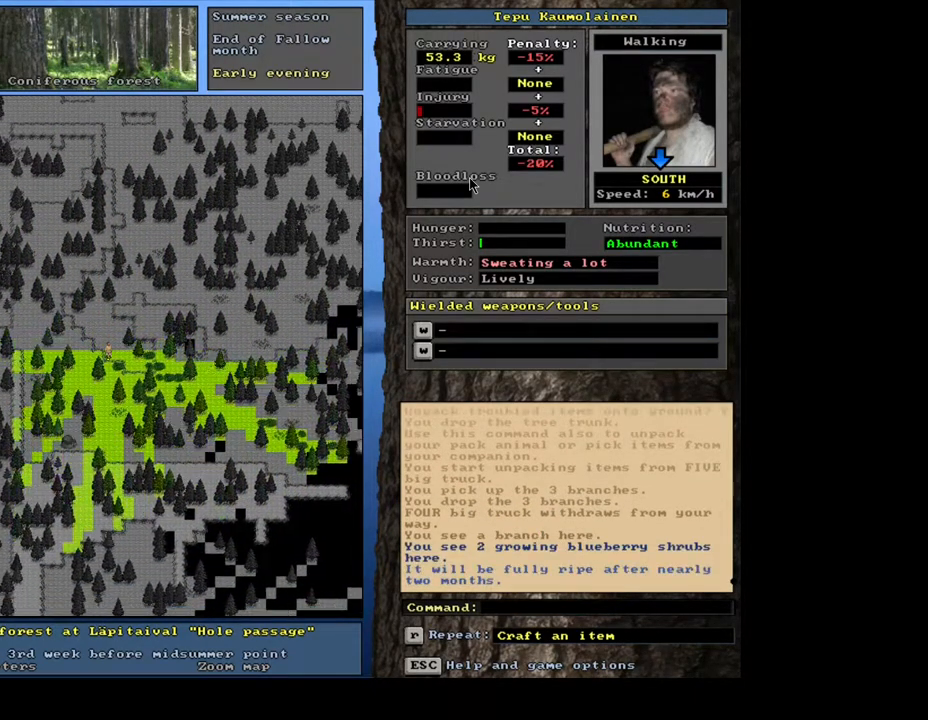
{"keys": ["ctrl_l", "num1", "num2"], "mouse": [], "events": [[67, "num3", "up"], [233, "num2", "down"], [317, "num2", "up"], [450, "num2", "down"], [483, "num1", "down"]]}
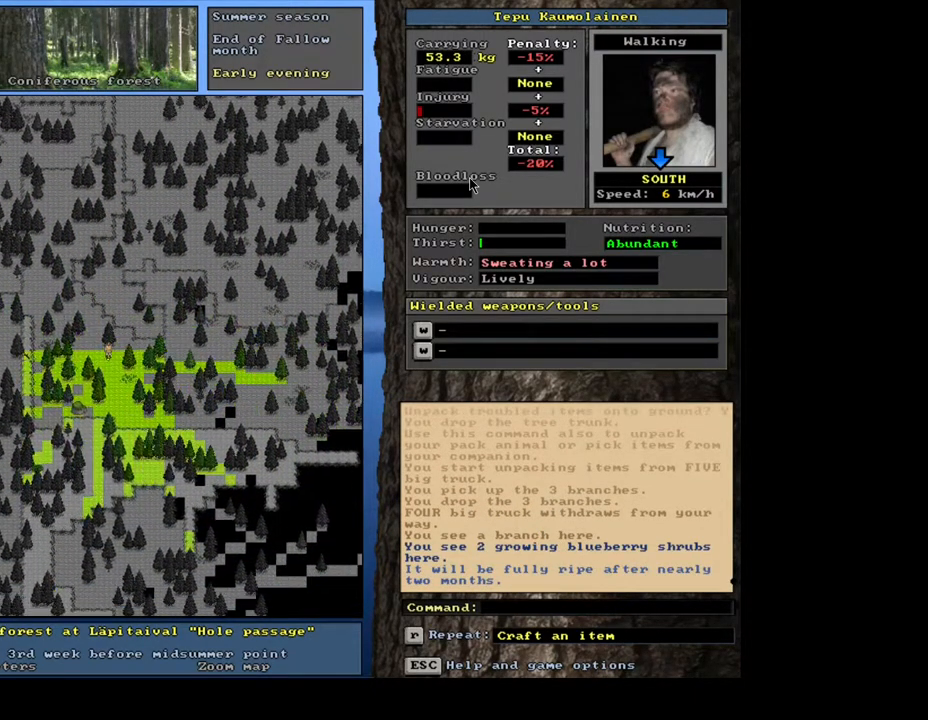
{"keys": ["ctrl_l", "num3"], "mouse": [], "events": [[83, "num1", "up"], [83, "num2", "up"], [167, "num2", "down"], [267, "num2", "up"], [383, "num2", "down"], [417, "num2", "up"], [417, "num3", "down"]]}
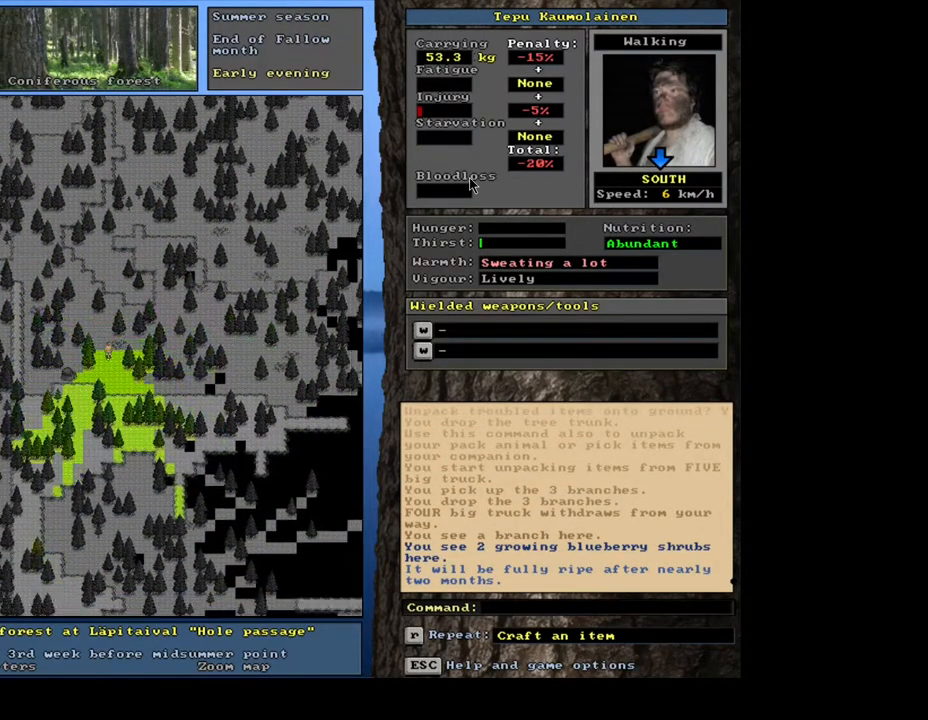
{"keys": ["ctrl_l"], "mouse": [], "events": [[67, "num2", "down"], [100, "num3", "up"], [167, "num2", "up"], [250, "num2", "down"], [333, "num2", "up"], [417, "num2", "down"], [500, "num2", "up"]]}
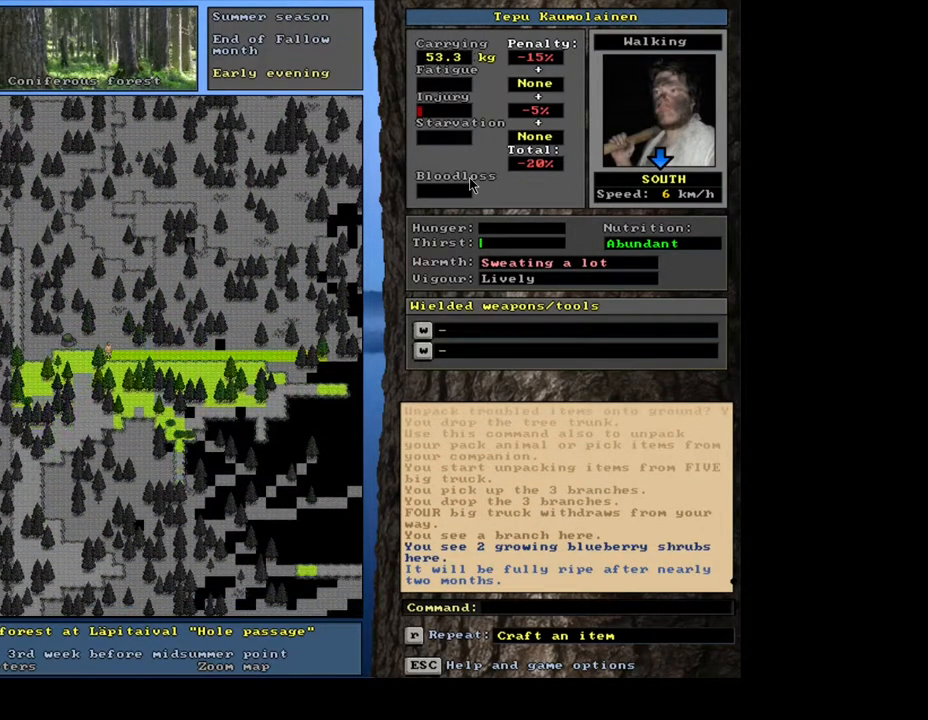
{"keys": ["ctrl_l", "num2"], "mouse": [], "events": [[100, "num2", "down"], [133, "num2", "up"], [150, "num3", "down"], [300, "num3", "up"], [417, "num2", "down"]]}
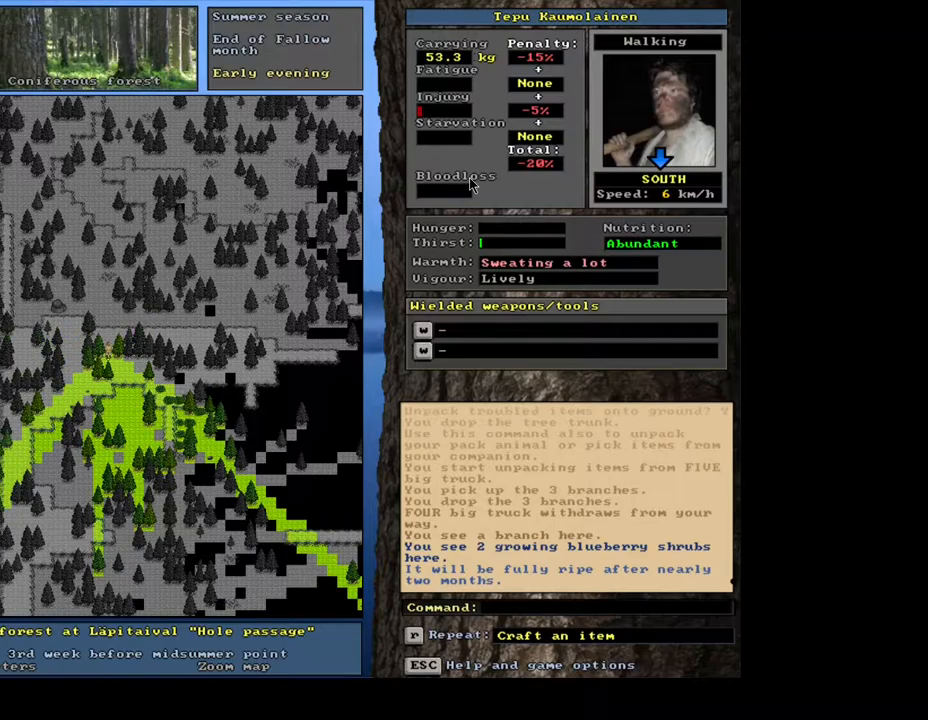
{"keys": ["ctrl_l"], "mouse": [], "events": [[17, "num2", "up"], [100, "num3", "down"], [133, "num2", "down"], [183, "num2", "up"], [233, "num3", "up"], [283, "num2", "down"], [400, "num2", "up"]]}
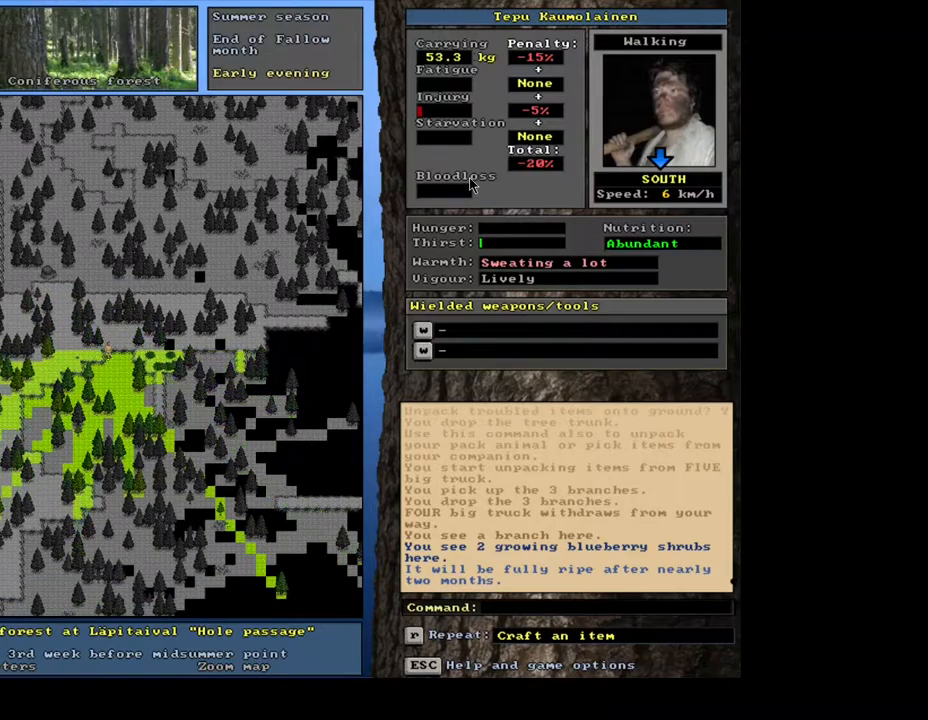
{"keys": ["ctrl_l", "num2"], "mouse": [], "events": [[17, "num2", "down"], [83, "num2", "up"], [200, "num3", "down"], [350, "num3", "up"], [433, "num2", "down"]]}
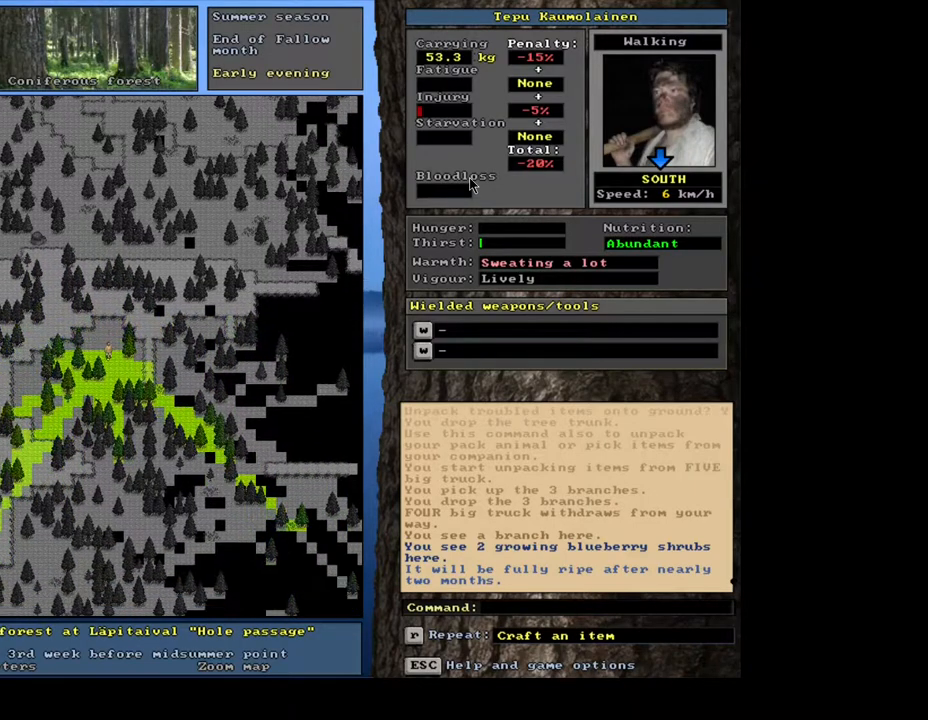
{"keys": ["ctrl_l", "num2"], "mouse": [], "events": [[33, "num2", "up"], [150, "num2", "down"], [217, "num2", "up"], [433, "num2", "down"]]}
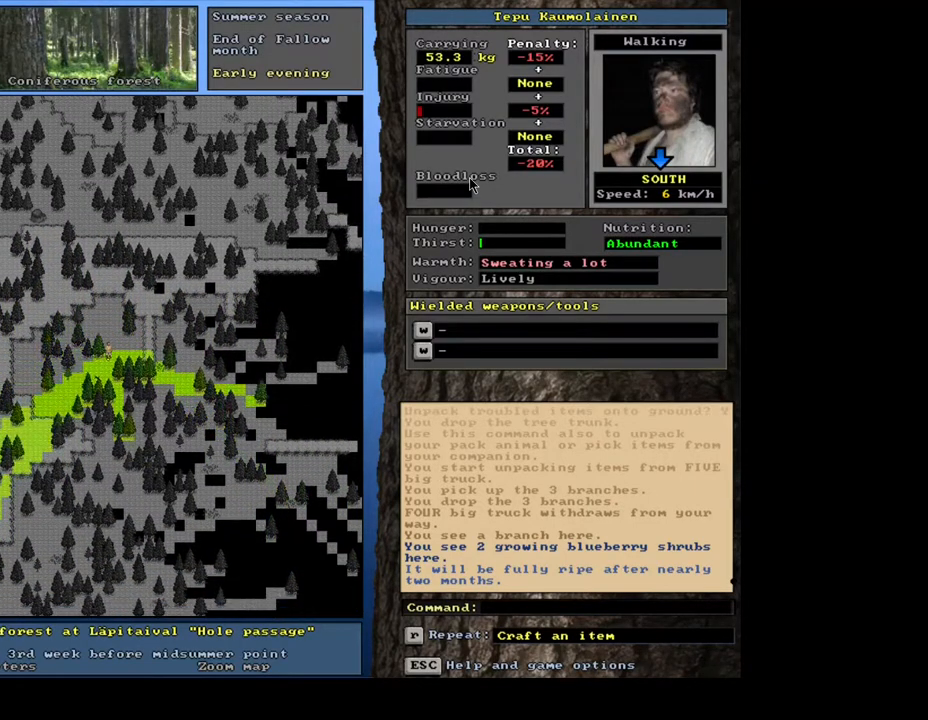
{"keys": ["ctrl_l"], "mouse": [], "events": [[50, "num2", "up"], [133, "num2", "down"], [383, "num2", "up"]]}
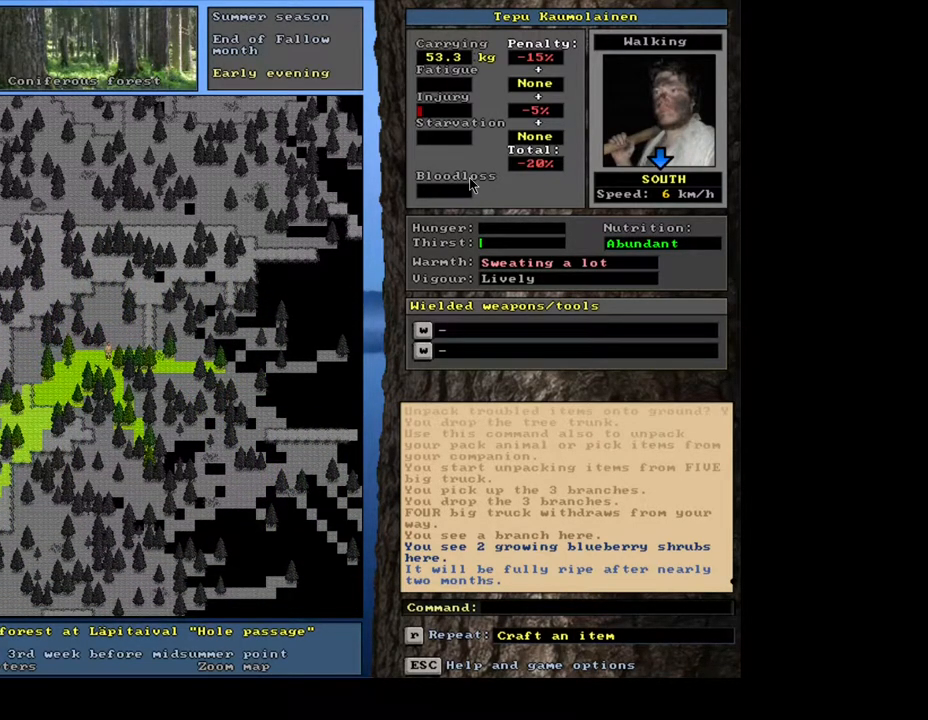
{"keys": ["ctrl_l", "num3"], "mouse": [], "events": [[33, "num3", "down"], [183, "num2", "down"], [183, "num3", "up"], [433, "num2", "up"], [483, "num3", "down"]]}
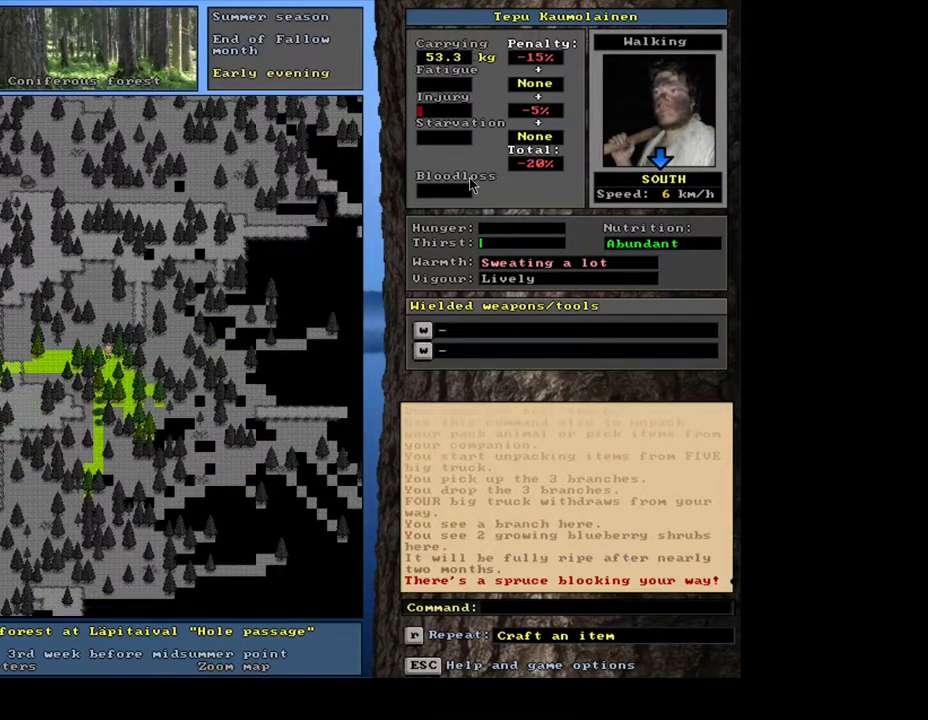
{"keys": ["ctrl_l", "num2"], "mouse": [], "events": [[100, "num3", "up"], [267, "num2", "down"], [383, "num2", "up"], [467, "num2", "down"]]}
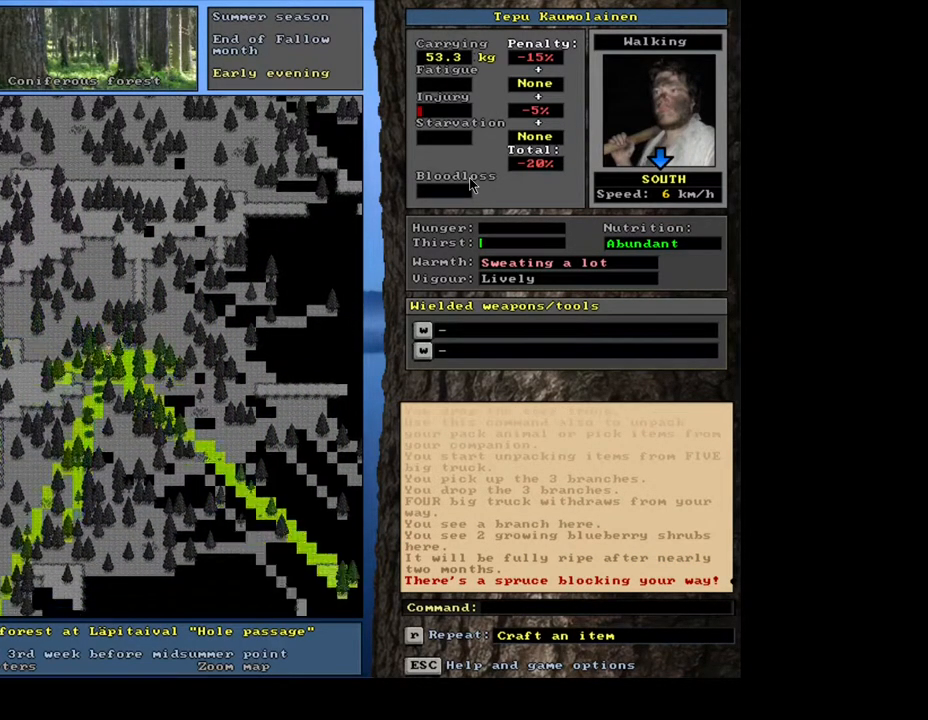
{"keys": ["ctrl_l"], "mouse": [], "events": [[67, "num2", "up"], [167, "num2", "down"], [233, "num2", "up"], [283, "num1", "down"], [417, "num1", "up"]]}
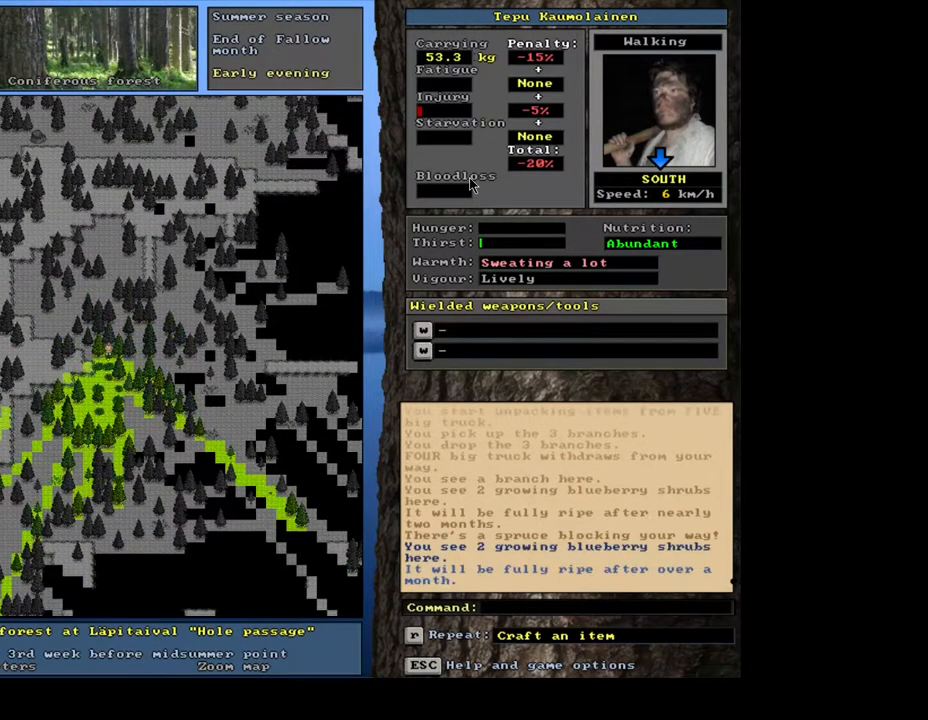
{"keys": ["ctrl_l"], "mouse": [], "events": [[33, "num1", "down"], [117, "num1", "up"], [217, "num2", "down"], [317, "num2", "up"], [417, "num2", "down"], [483, "num2", "up"]]}
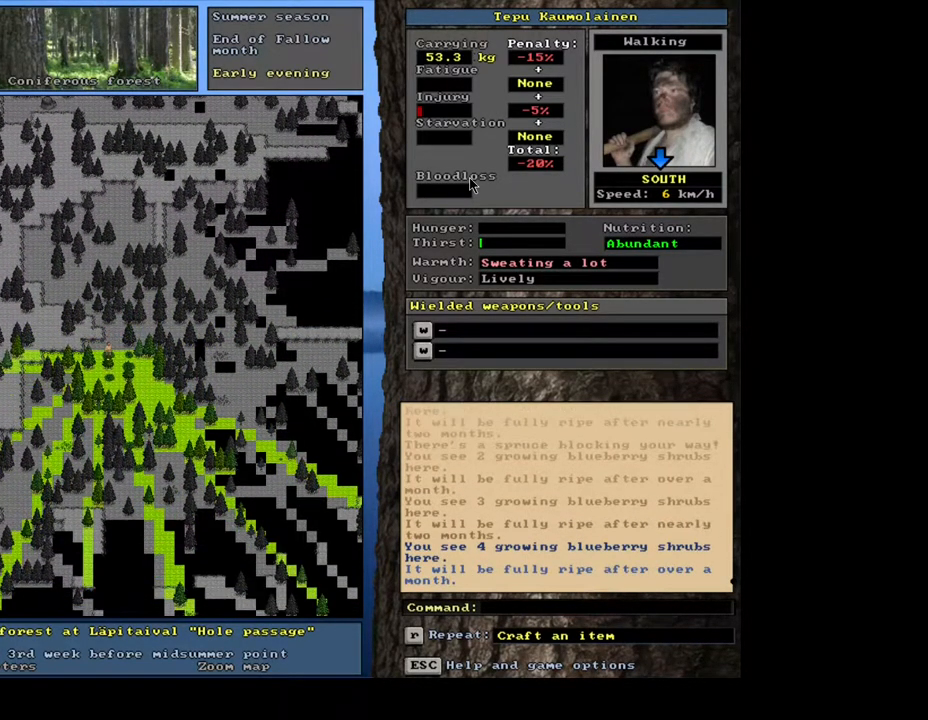
{"keys": [], "mouse": [], "events": [[467, "ctrl_l", "up"]]}
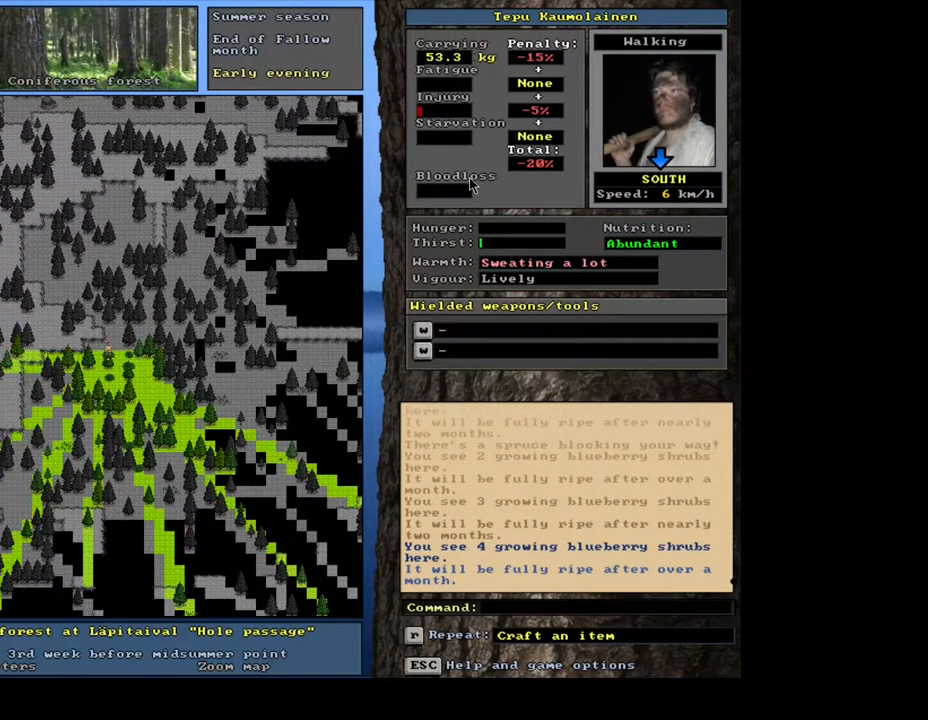
{"keys": ["ctrl_l"], "mouse": [], "events": [[100, "num6", "down"], [150, "num6", "up"], [250, "num6", "down"], [317, "num6", "up"], [367, "ctrl_l", "down"]]}
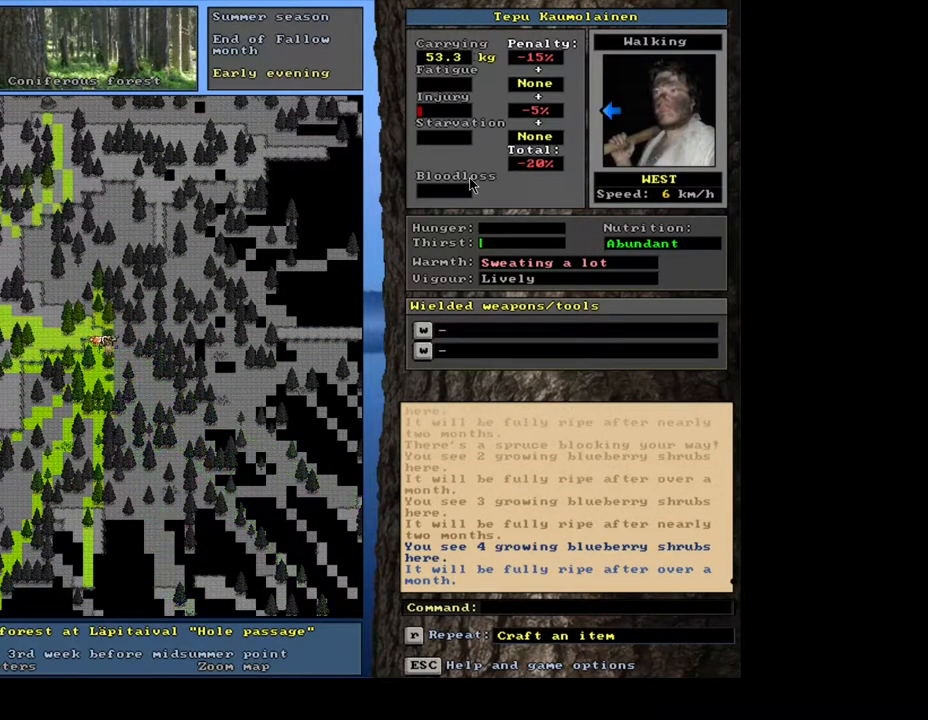
{"keys": ["ctrl_l"], "mouse": [], "events": [[17, "num4", "down"], [117, "num4", "up"], [183, "num4", "down"], [317, "num4", "up"], [383, "num4", "down"], [483, "num4", "up"]]}
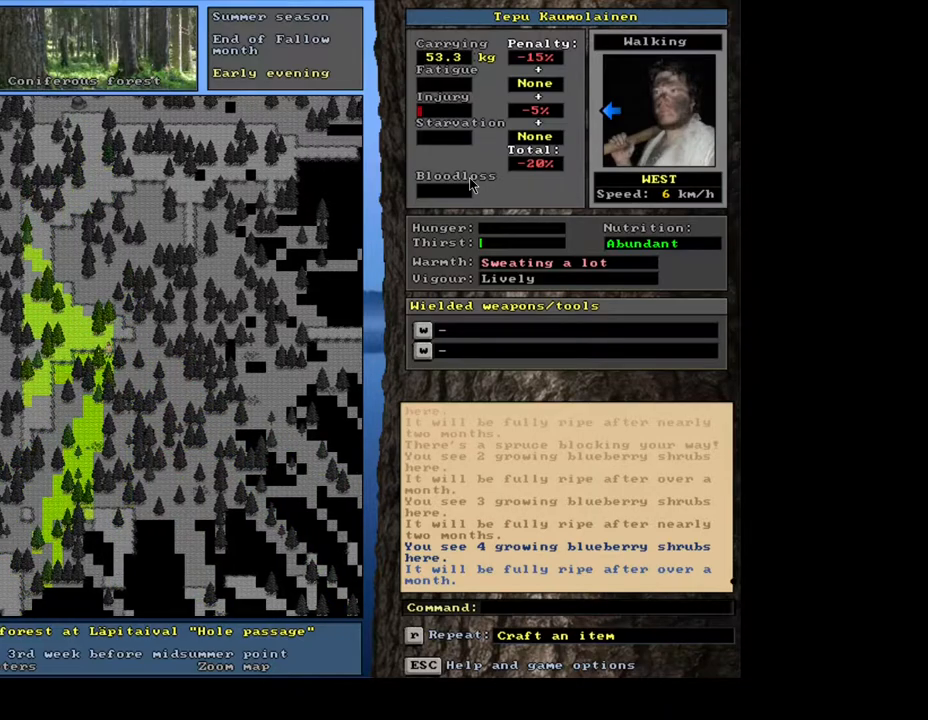
{"keys": ["ctrl_l"], "mouse": [], "events": [[67, "num4", "down"], [150, "num4", "up"], [217, "num4", "down"], [350, "num4", "up"]]}
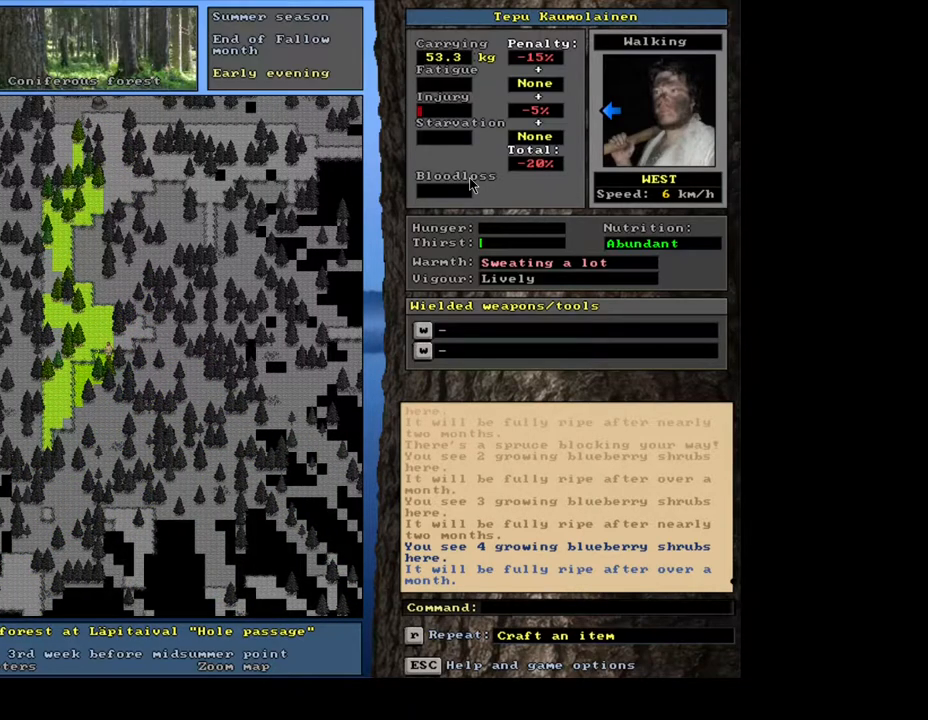
{"keys": ["ctrl_l"], "mouse": [], "events": [[17, "num1", "down"], [100, "num1", "up"], [183, "num1", "down"], [283, "num1", "up"], [367, "num1", "down"], [467, "num1", "up"]]}
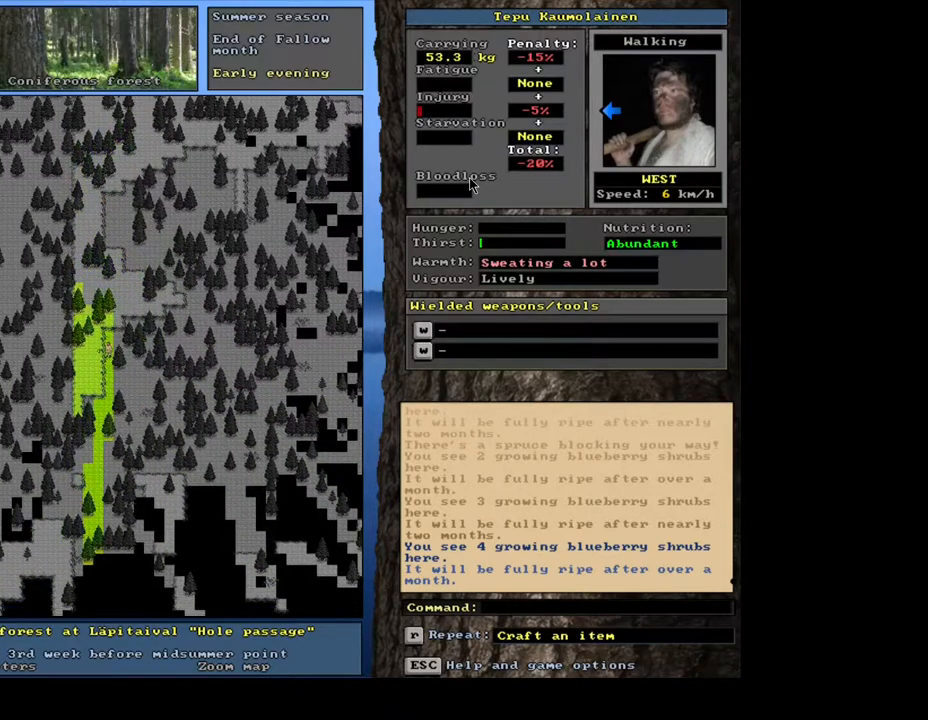
{"keys": ["ctrl_l", "num4"], "mouse": [], "events": [[83, "num4", "down"], [217, "num4", "up"], [267, "num4", "down"], [383, "num4", "up"], [433, "num4", "down"]]}
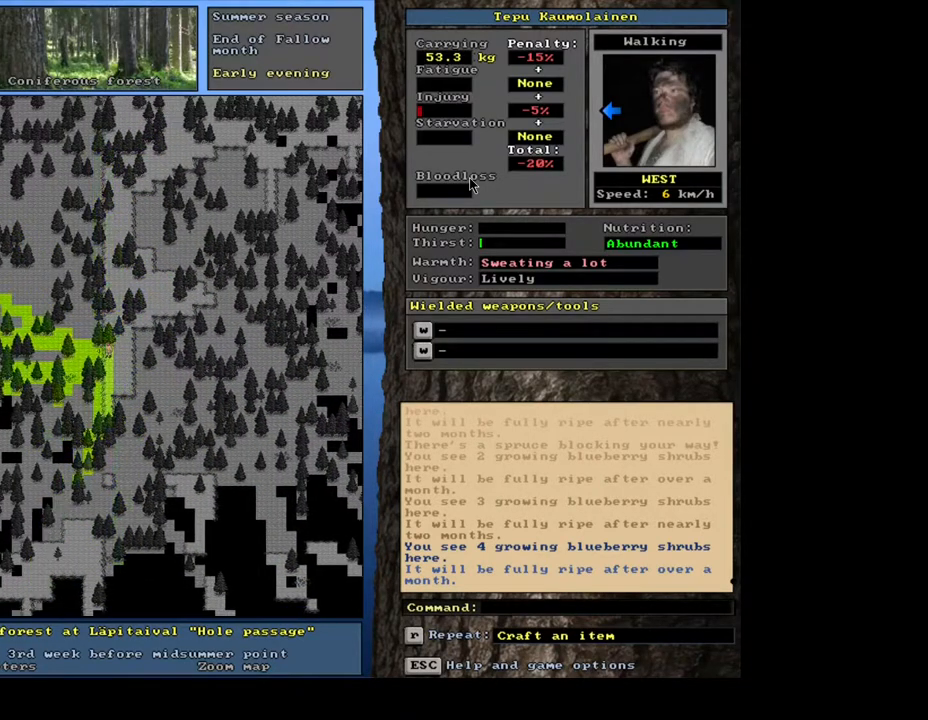
{"keys": ["ctrl_l"], "mouse": [], "events": [[17, "num4", "up"], [333, "num1", "down"], [433, "num1", "up"]]}
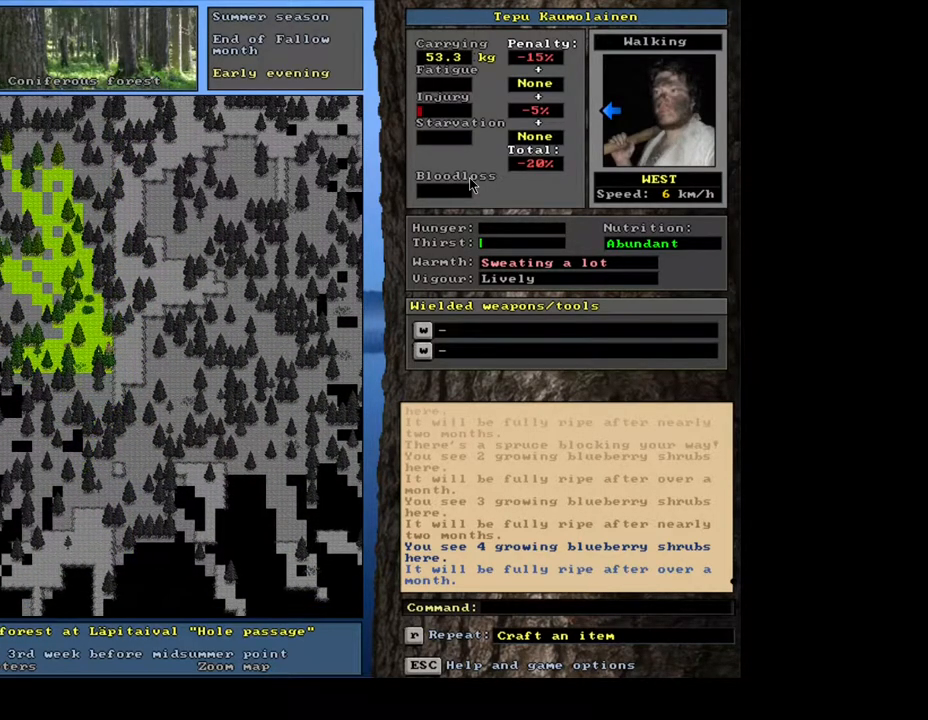
{"keys": ["ctrl_l", "num7"], "mouse": [], "events": [[250, "num7", "down"], [350, "num7", "up"], [417, "num7", "down"]]}
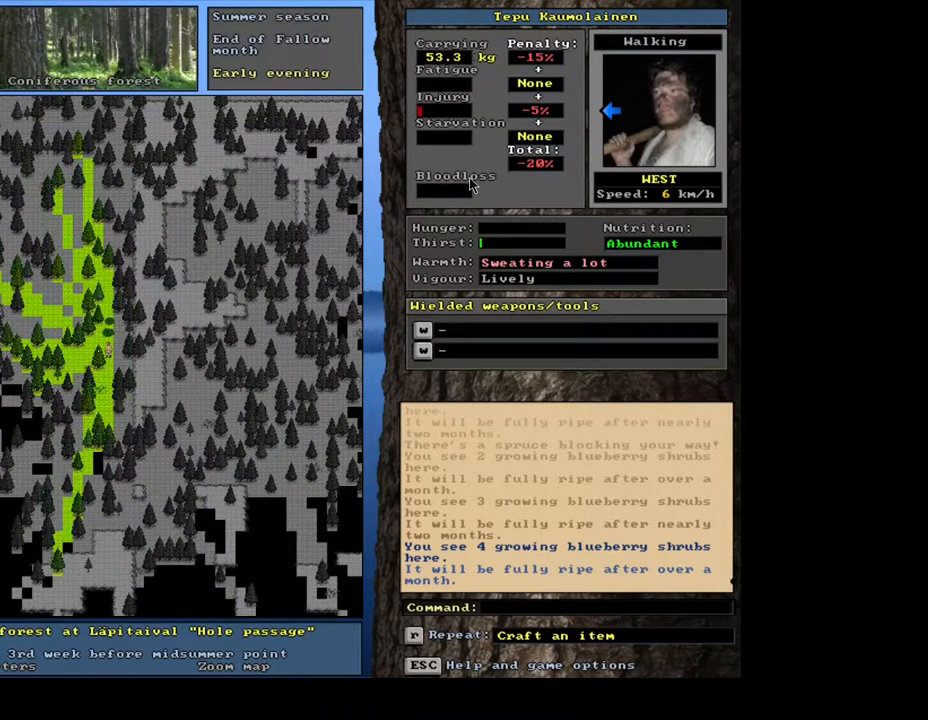
{"keys": ["ctrl_l", "num4"], "mouse": [], "events": [[17, "num7", "up"], [167, "num7", "down"], [283, "num7", "up"], [417, "num4", "down"]]}
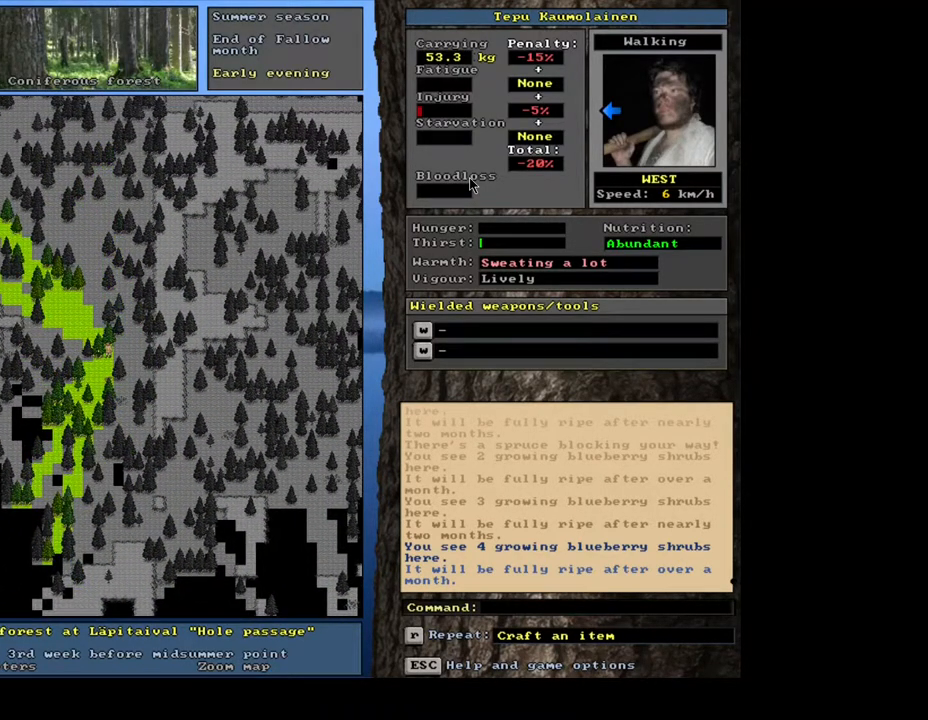
{"keys": ["ctrl_l", "num1"], "mouse": [], "events": [[50, "num4", "up"], [117, "num4", "down"], [233, "num4", "up"], [417, "num1", "down"]]}